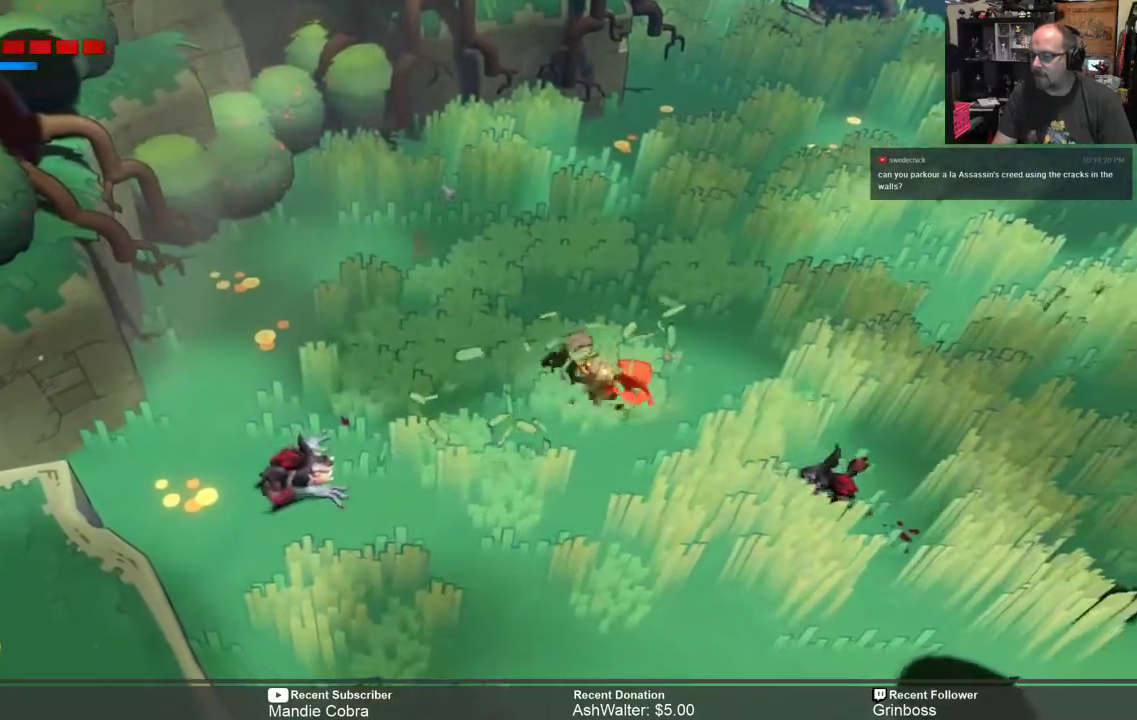
Gameplay with a controller (Xbox layout); each line is a JSON object with the inputs held at the frame after it. "events" lists button and stick changes between this image and that frame as [ms after this image, input, new state], when the widget could be followed in between.
{"buttons": ["X", "R2"], "left_stick": "right", "right_stick": "center", "events": [[433, "X", "down"]]}
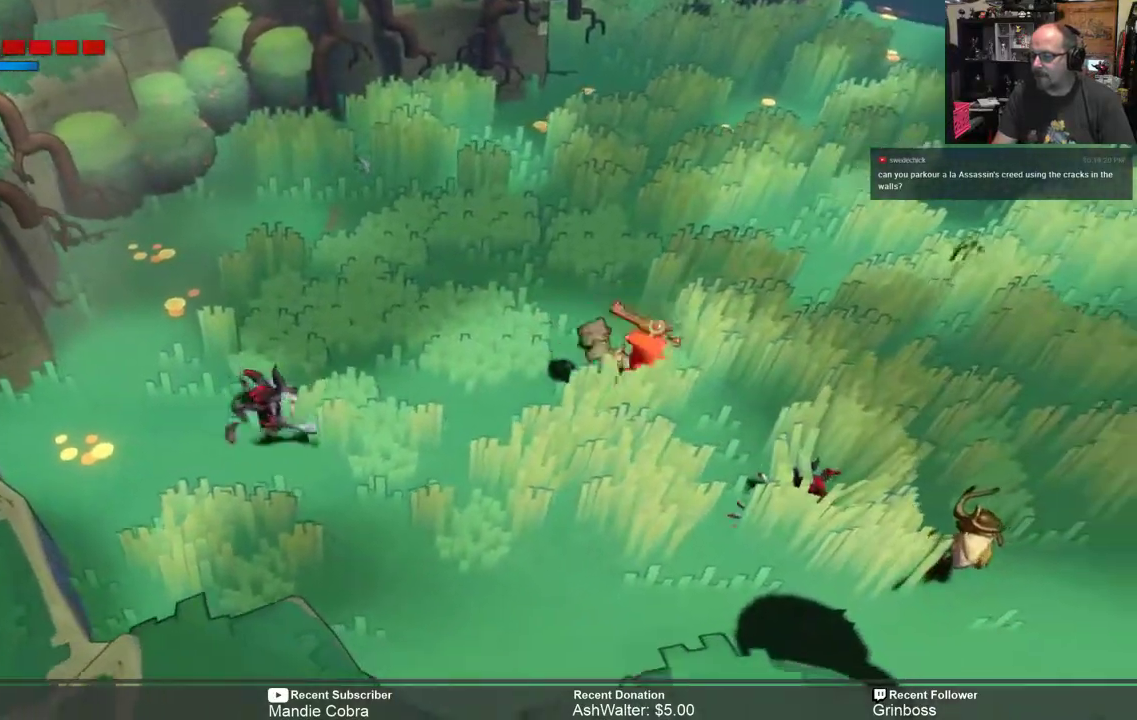
{"buttons": ["X", "R2"], "left_stick": "down-right", "right_stick": "center", "events": [[33, "X", "up"], [383, "left_stick", "down-right"], [433, "X", "down"]]}
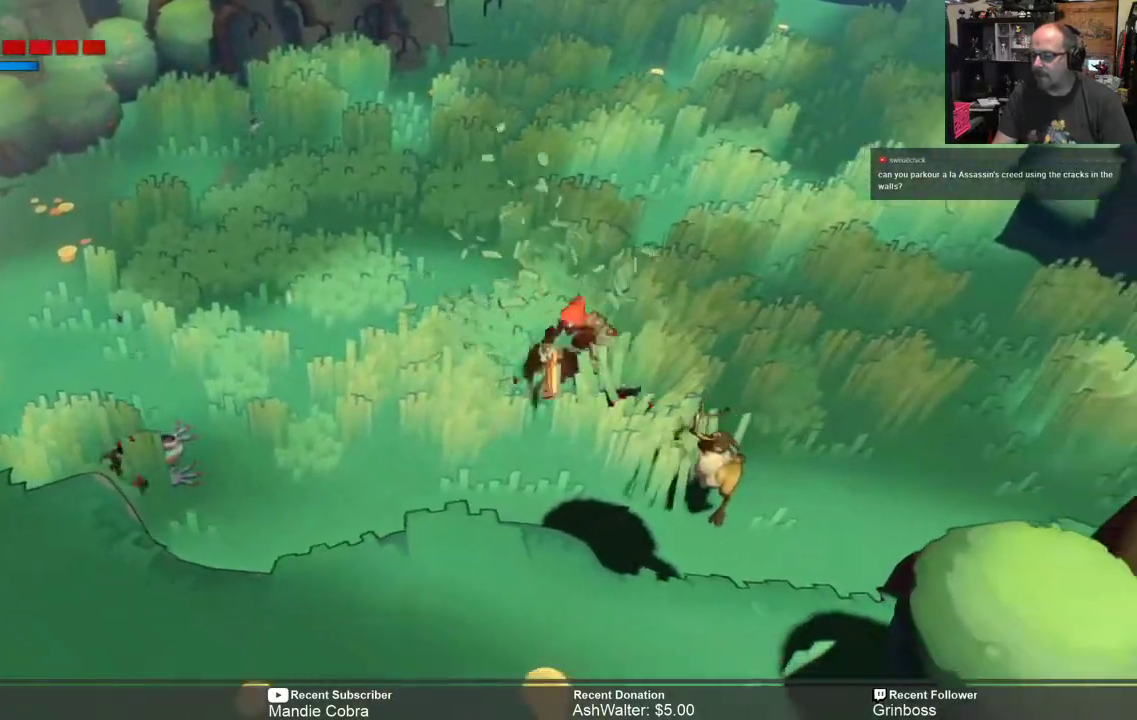
{"buttons": ["R2"], "left_stick": "down-left", "right_stick": "center", "events": [[67, "X", "up"], [100, "X", "down"], [200, "left_stick", "down"], [233, "X", "up"], [317, "left_stick", "down-left"]]}
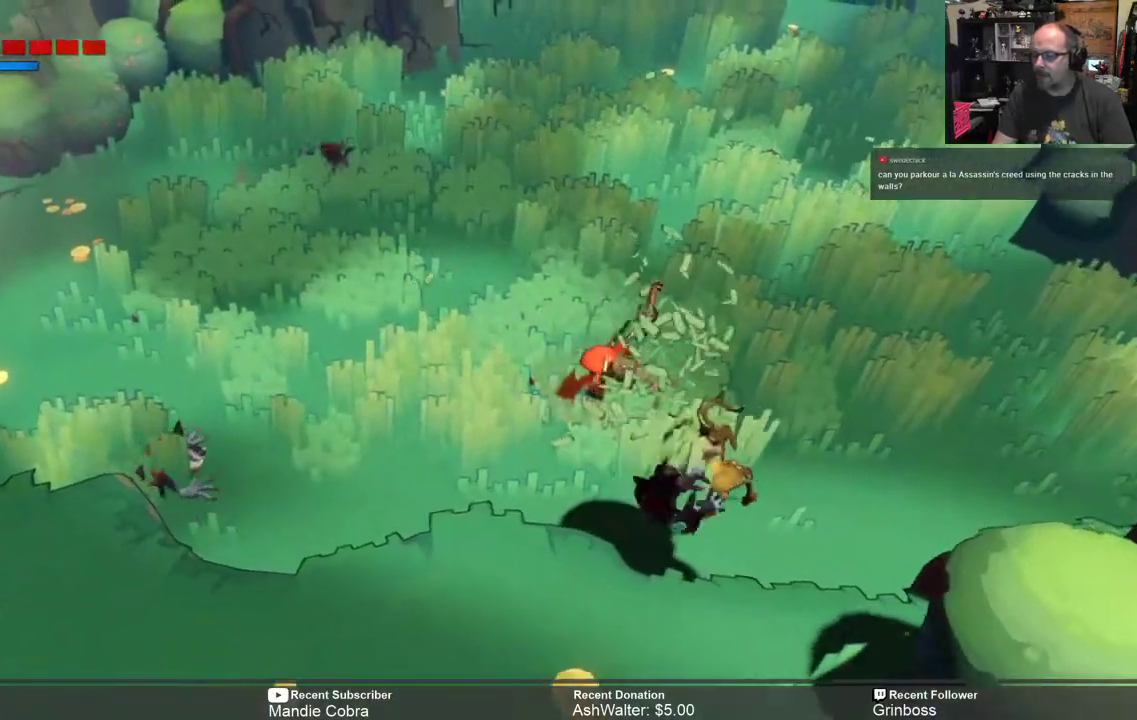
{"buttons": ["R2"], "left_stick": "left", "right_stick": "center", "events": [[100, "left_stick", "left"]]}
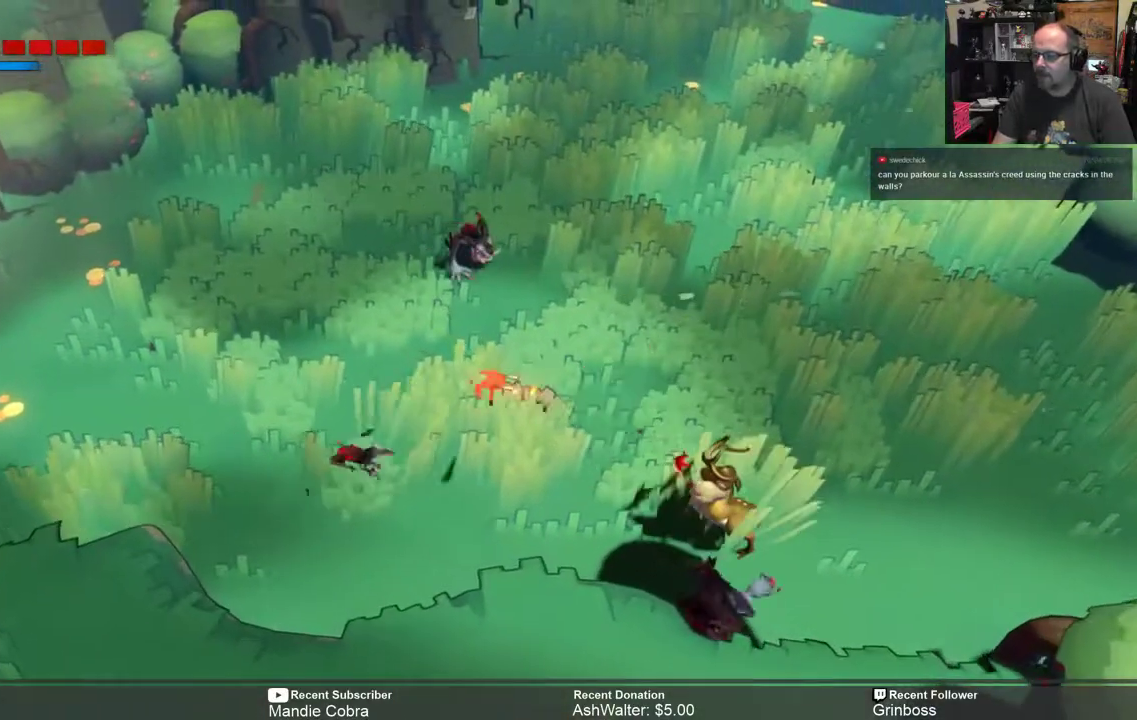
{"buttons": ["R2"], "left_stick": "left", "right_stick": "center", "events": [[33, "X", "down"], [117, "X", "up"], [183, "X", "down"], [183, "left_stick", "down-left"], [317, "X", "up"], [383, "X", "down"], [483, "X", "up"], [483, "left_stick", "left"]]}
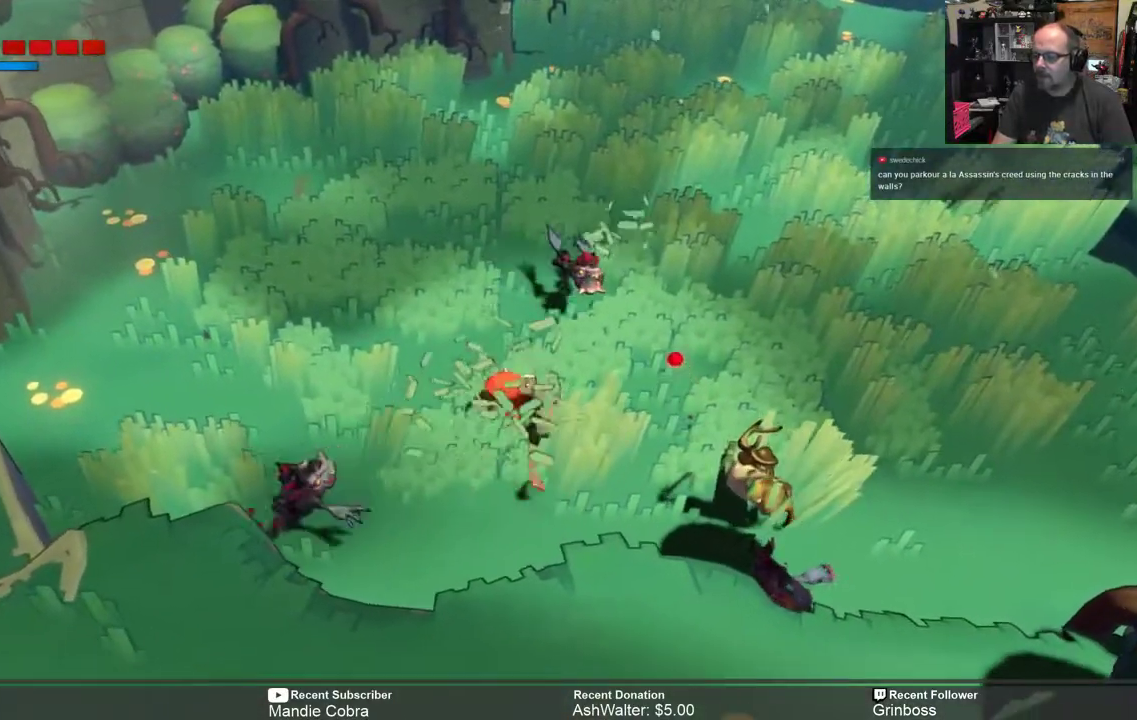
{"buttons": ["R2"], "left_stick": "up-right", "right_stick": "center", "events": [[17, "left_stick", "up-left"], [117, "left_stick", "up"], [150, "X", "down"], [250, "X", "up"], [350, "X", "down"], [400, "left_stick", "up-right"], [450, "X", "up"]]}
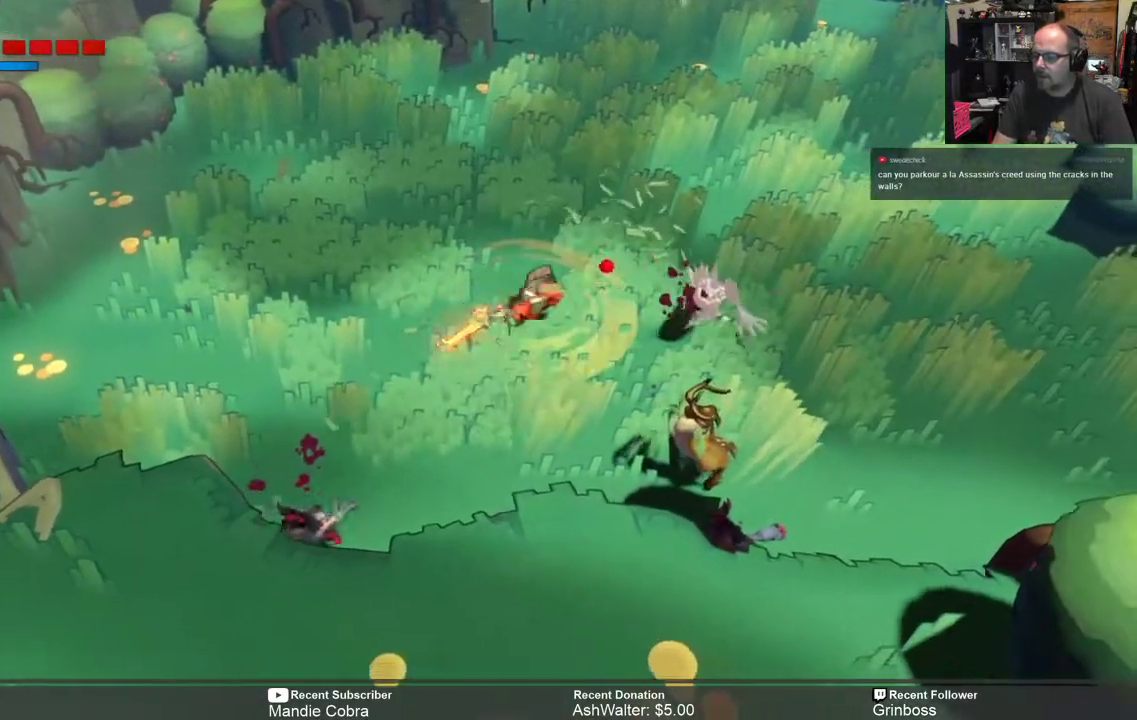
{"buttons": ["R2"], "left_stick": "right", "right_stick": "center", "events": [[17, "X", "down"], [67, "left_stick", "right"], [117, "X", "up"], [300, "X", "down"], [400, "X", "up"]]}
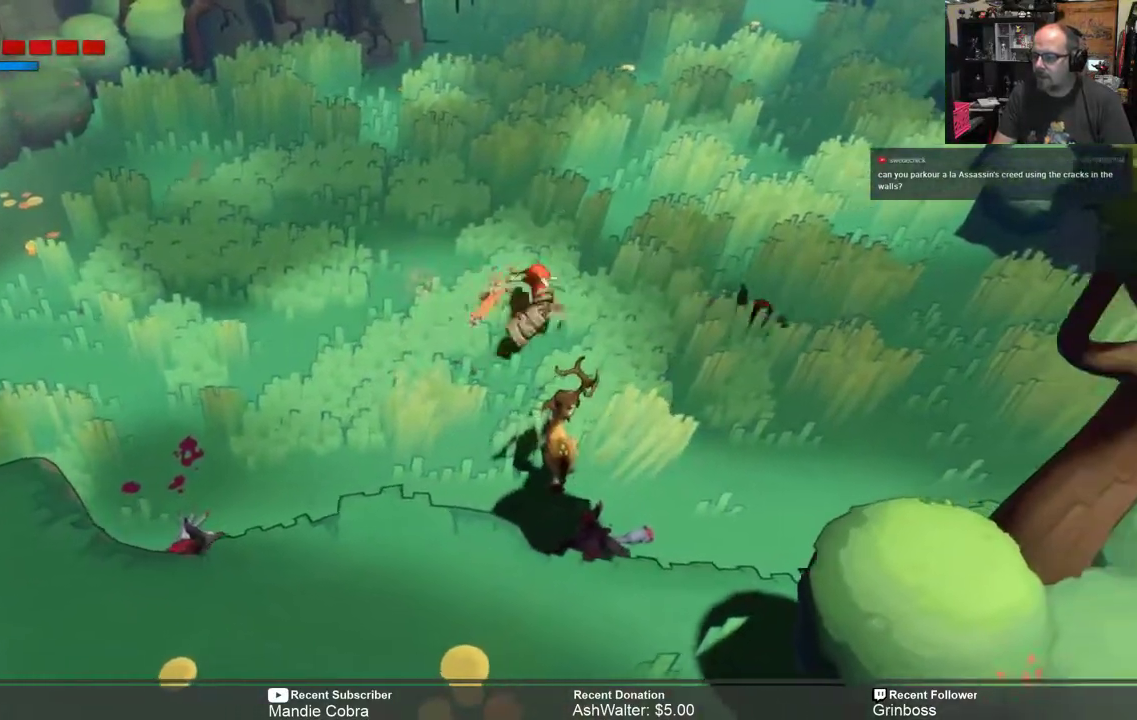
{"buttons": ["X", "R2"], "left_stick": "right", "right_stick": "center", "events": [[33, "X", "down"], [133, "X", "up"], [467, "X", "down"]]}
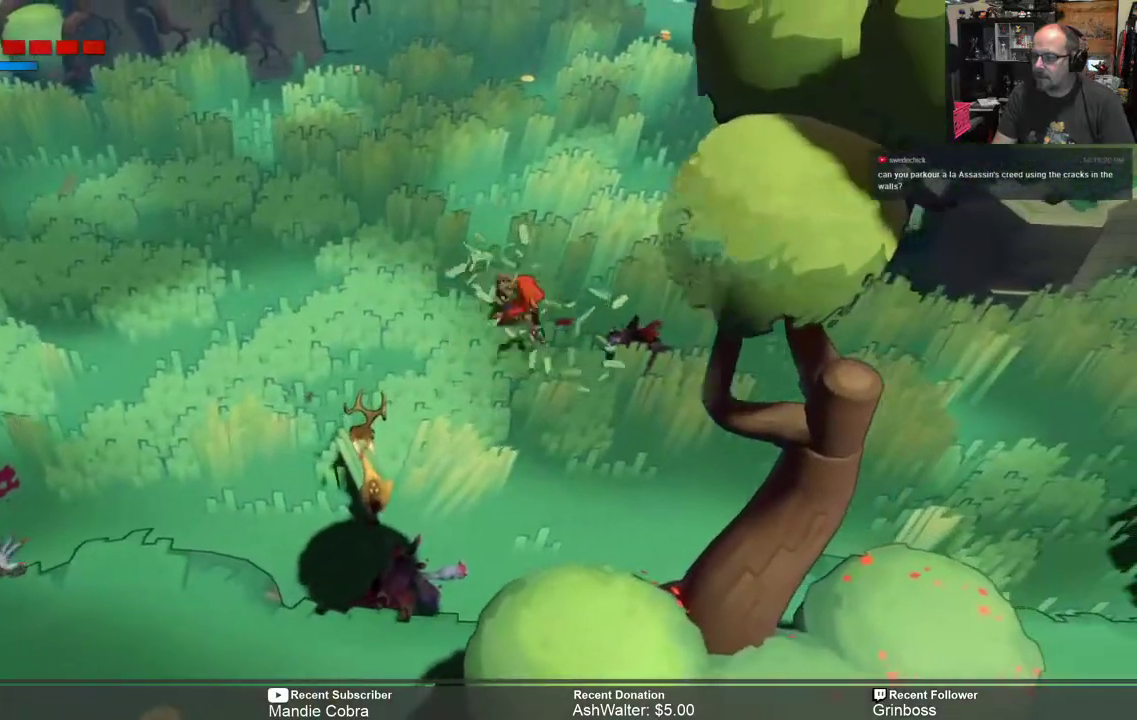
{"buttons": ["R2"], "left_stick": "down-right", "right_stick": "center", "events": [[67, "X", "up"], [167, "X", "down"], [267, "X", "up"], [367, "left_stick", "down-right"]]}
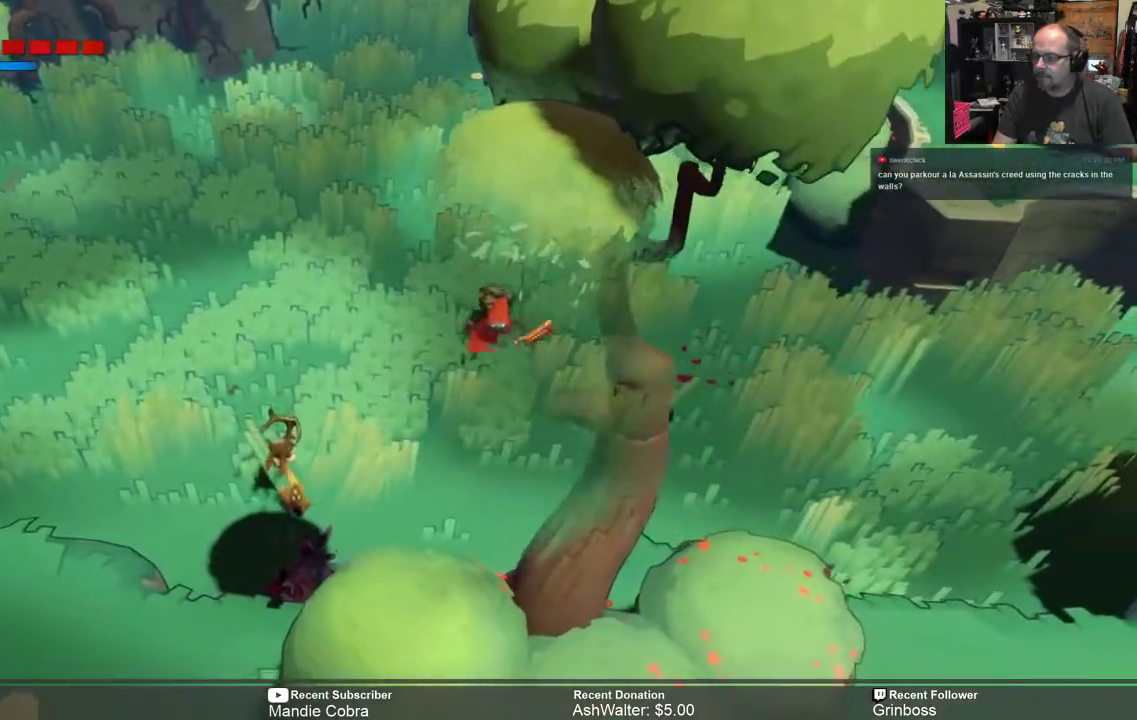
{"buttons": ["R2"], "left_stick": "down-right", "right_stick": "center", "events": [[100, "X", "down"], [200, "X", "up"], [317, "X", "down"], [450, "X", "up"]]}
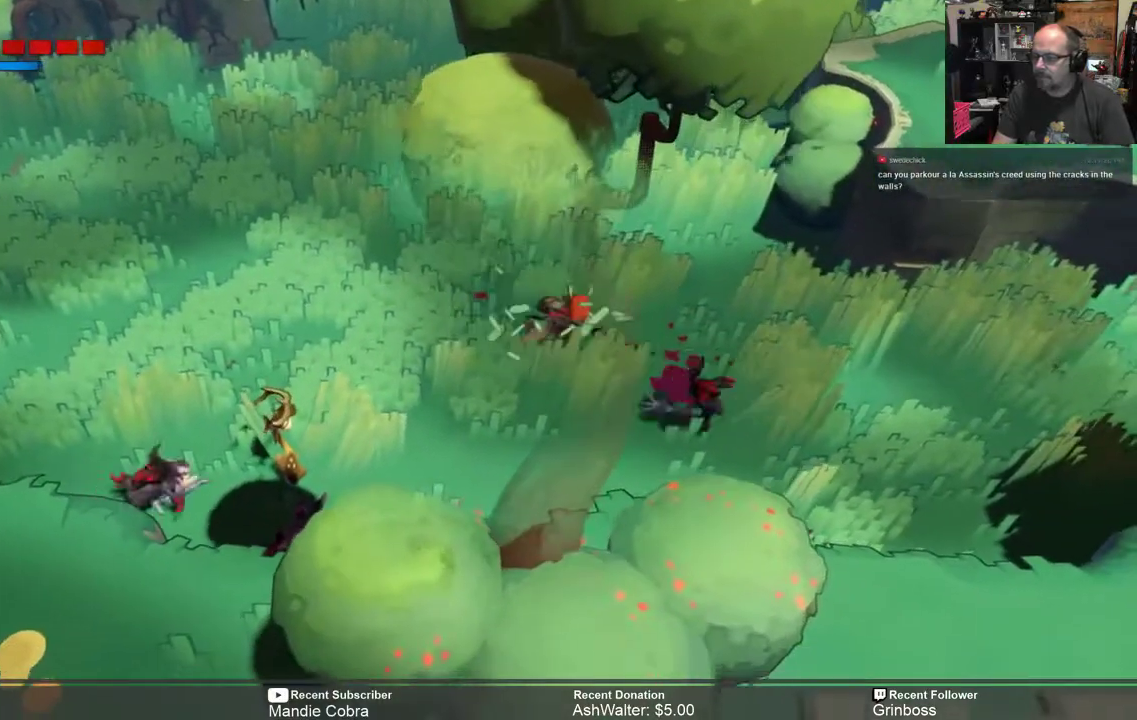
{"buttons": ["X", "R2"], "left_stick": "down-left", "right_stick": "center", "events": [[83, "left_stick", "down-left"], [417, "X", "down"]]}
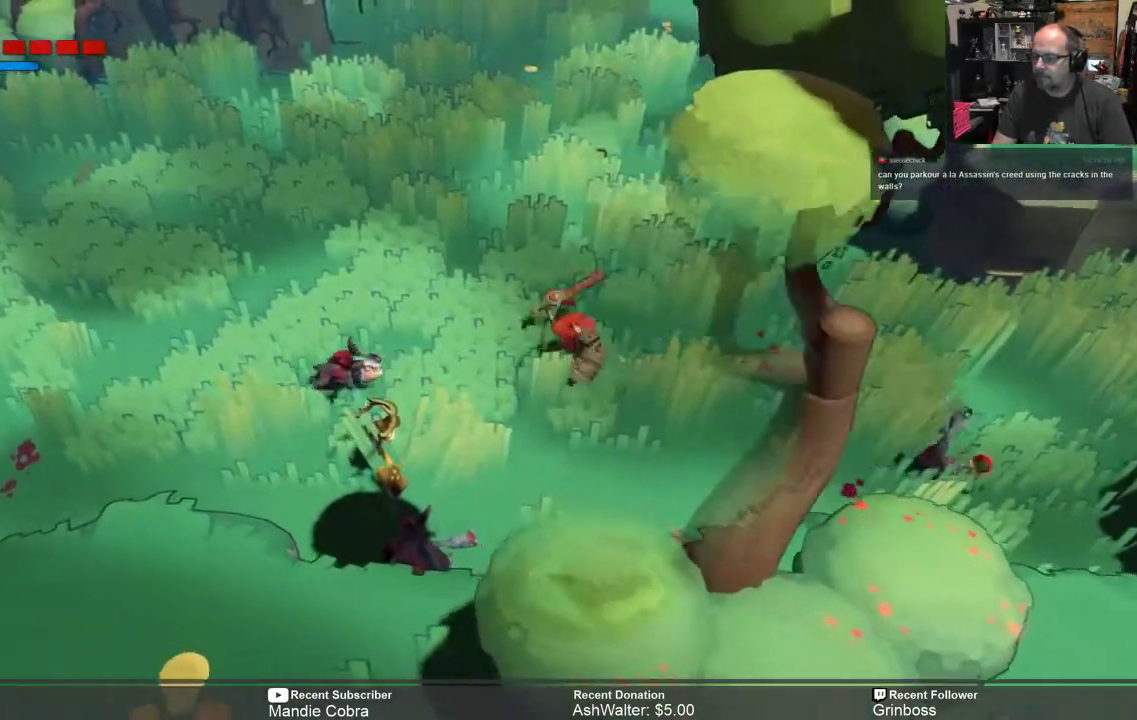
{"buttons": ["R2"], "left_stick": "up-left", "right_stick": "center", "events": [[17, "X", "up"], [117, "X", "down"], [217, "X", "up"], [350, "X", "down"], [483, "X", "up"], [483, "left_stick", "up-left"]]}
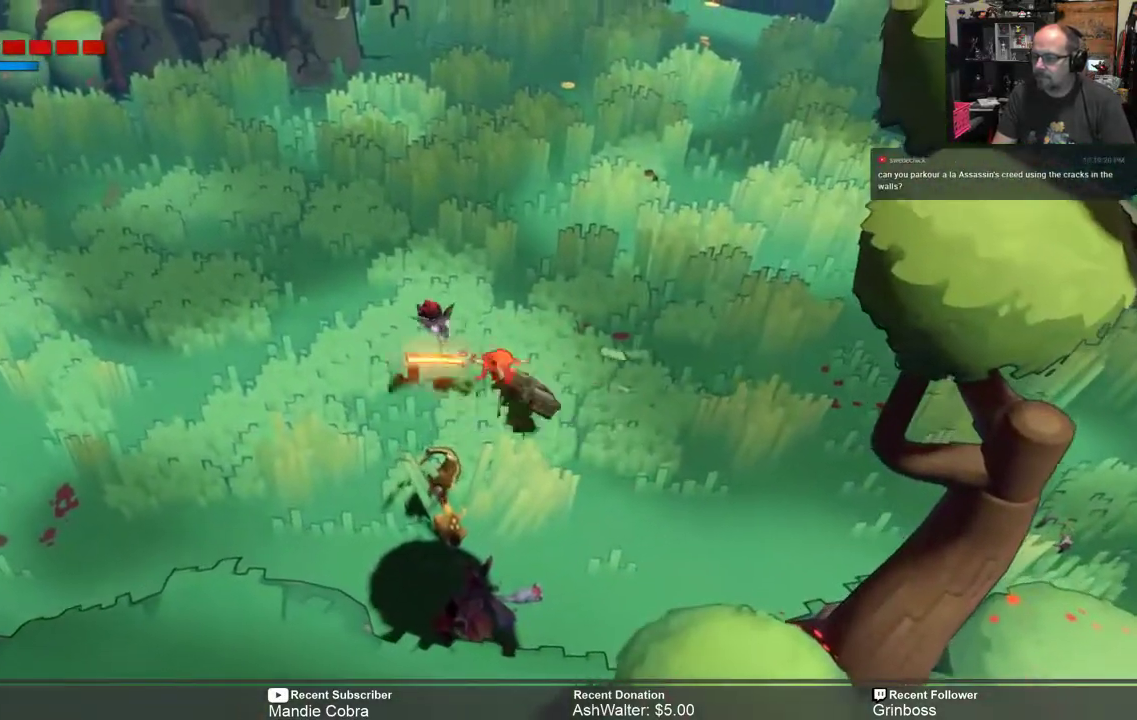
{"buttons": ["R2"], "left_stick": "up-left", "right_stick": "center", "events": [[50, "X", "down"], [183, "X", "up"], [283, "X", "down"], [383, "X", "up"]]}
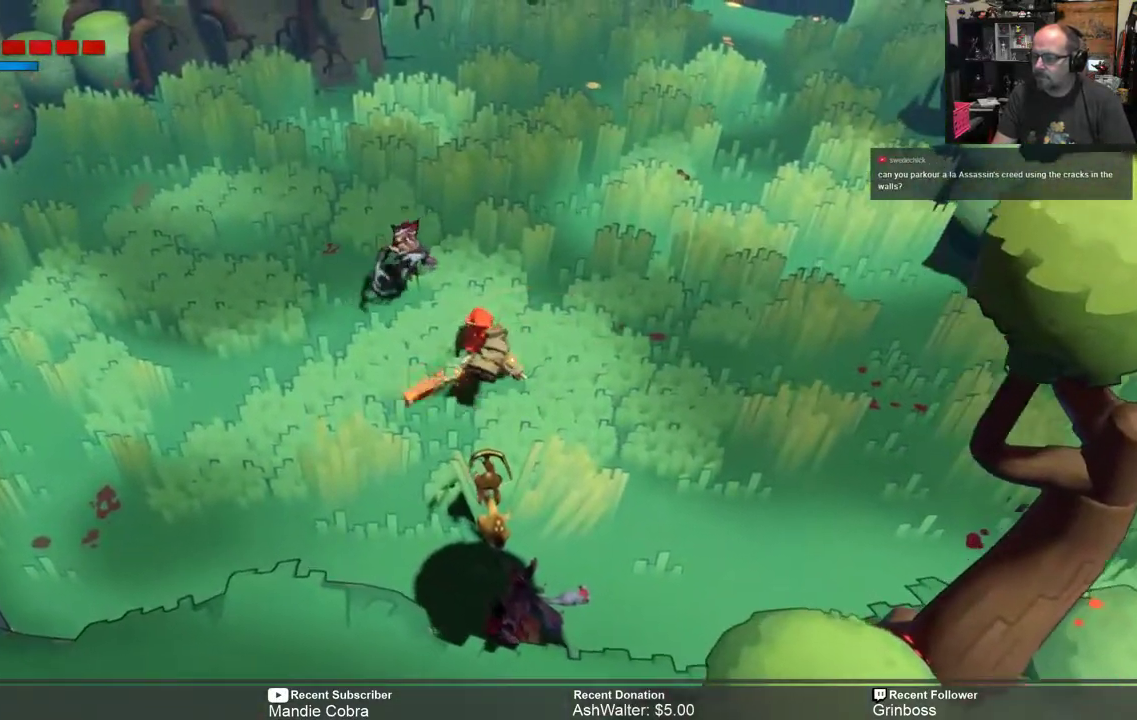
{"buttons": ["R2"], "left_stick": "up-left", "right_stick": "center", "events": [[167, "X", "down"], [300, "X", "up"]]}
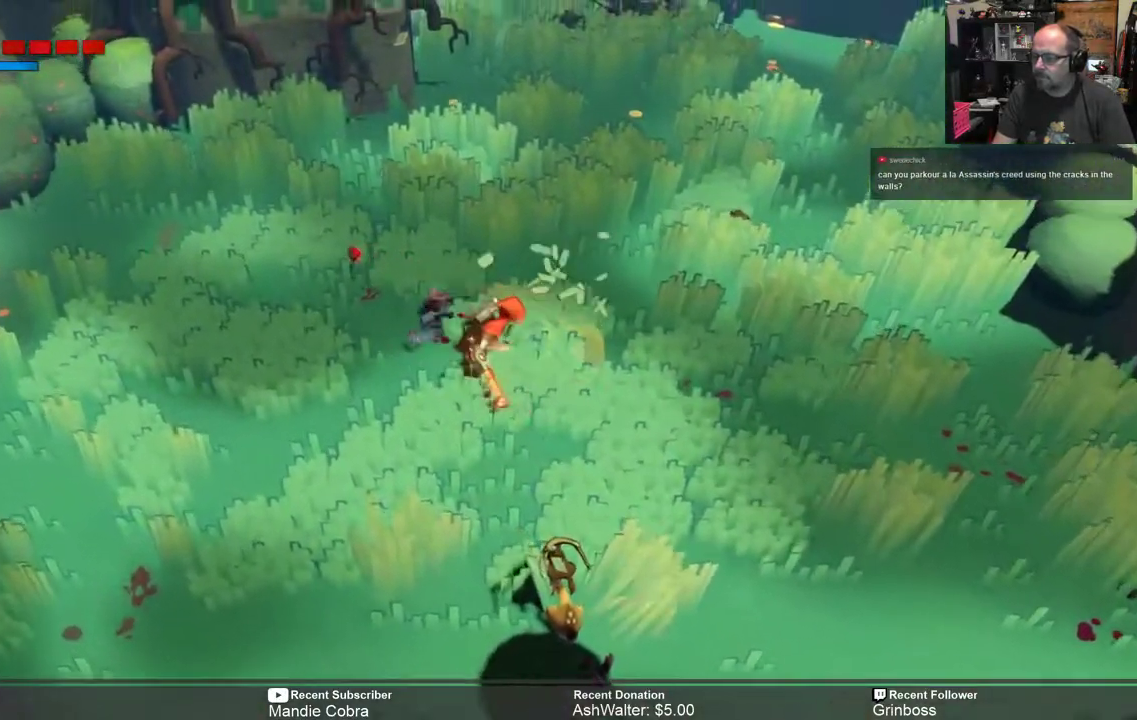
{"buttons": ["R2"], "left_stick": "up-left", "right_stick": "center", "events": [[233, "left_stick", "up-right"], [300, "left_stick", "up-left"]]}
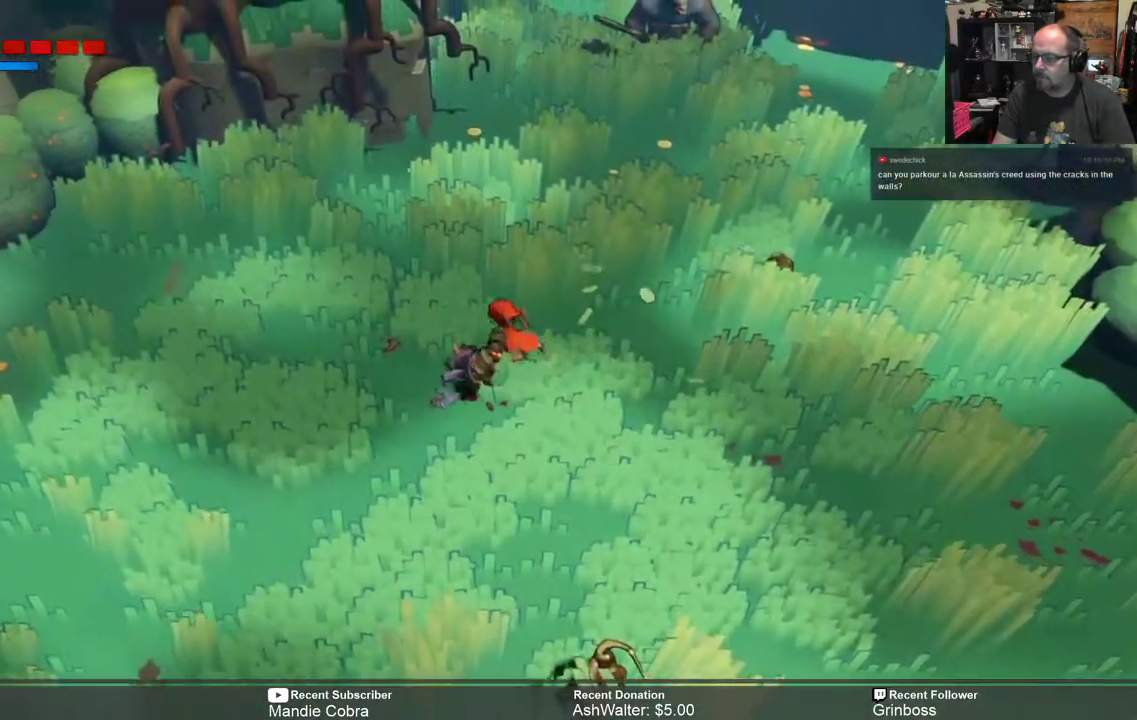
{"buttons": ["R2"], "left_stick": "up-right", "right_stick": "center", "events": [[433, "left_stick", "up-right"]]}
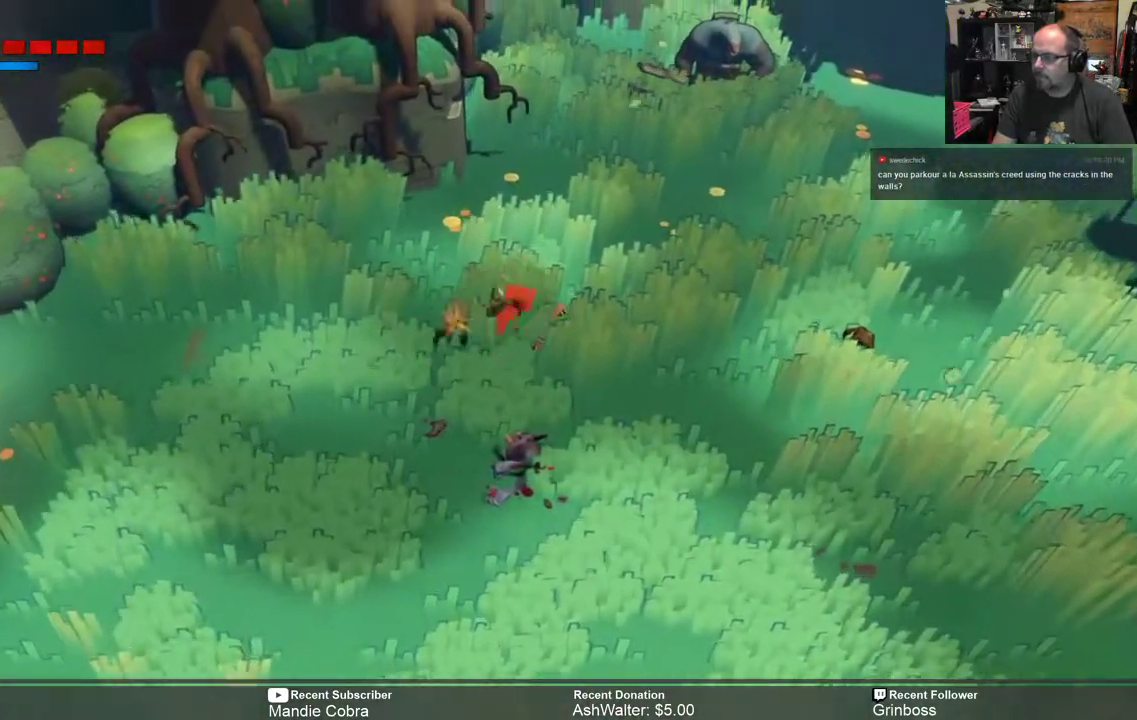
{"buttons": ["R2"], "left_stick": "up-right", "right_stick": "center", "events": []}
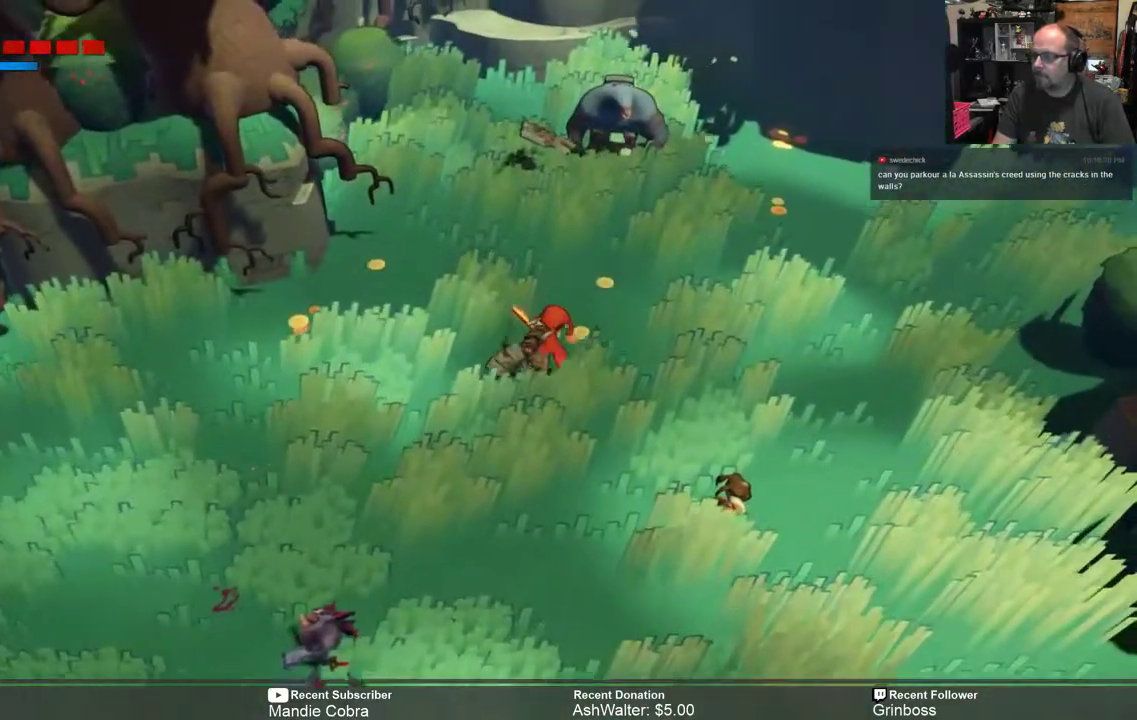
{"buttons": ["R2"], "left_stick": "up-right", "right_stick": "center", "events": [[217, "X", "down"], [350, "X", "up"]]}
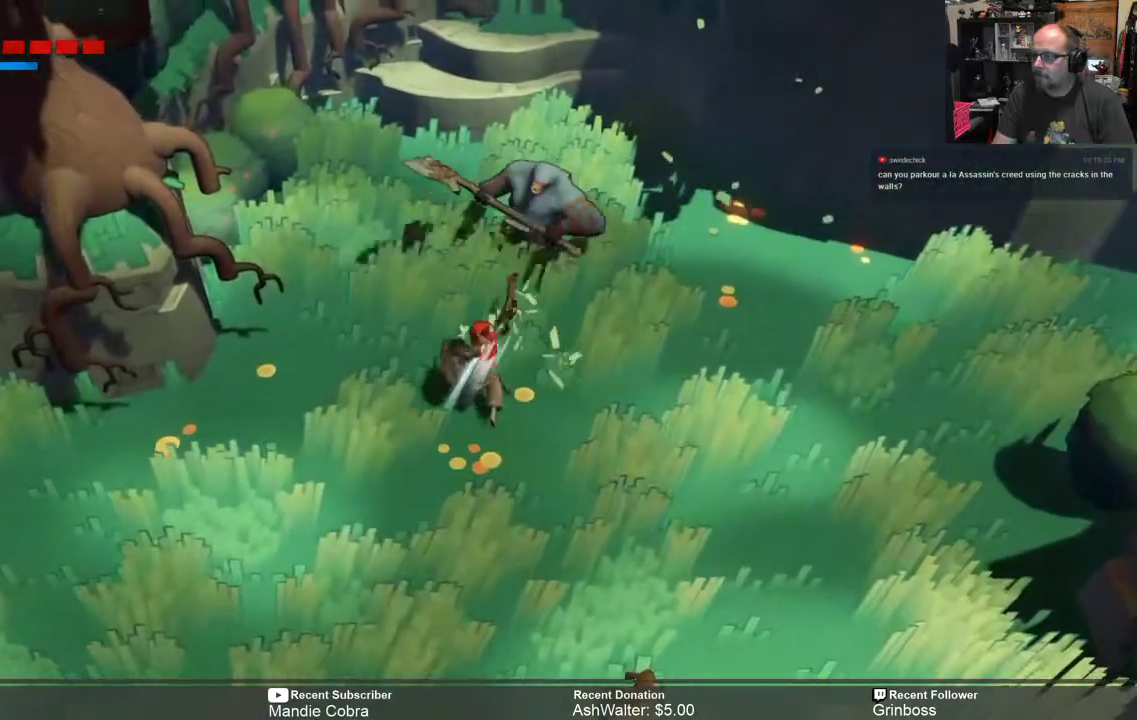
{"buttons": ["R2"], "left_stick": "down-left", "right_stick": "center", "events": [[317, "left_stick", "center"], [417, "left_stick", "down-left"]]}
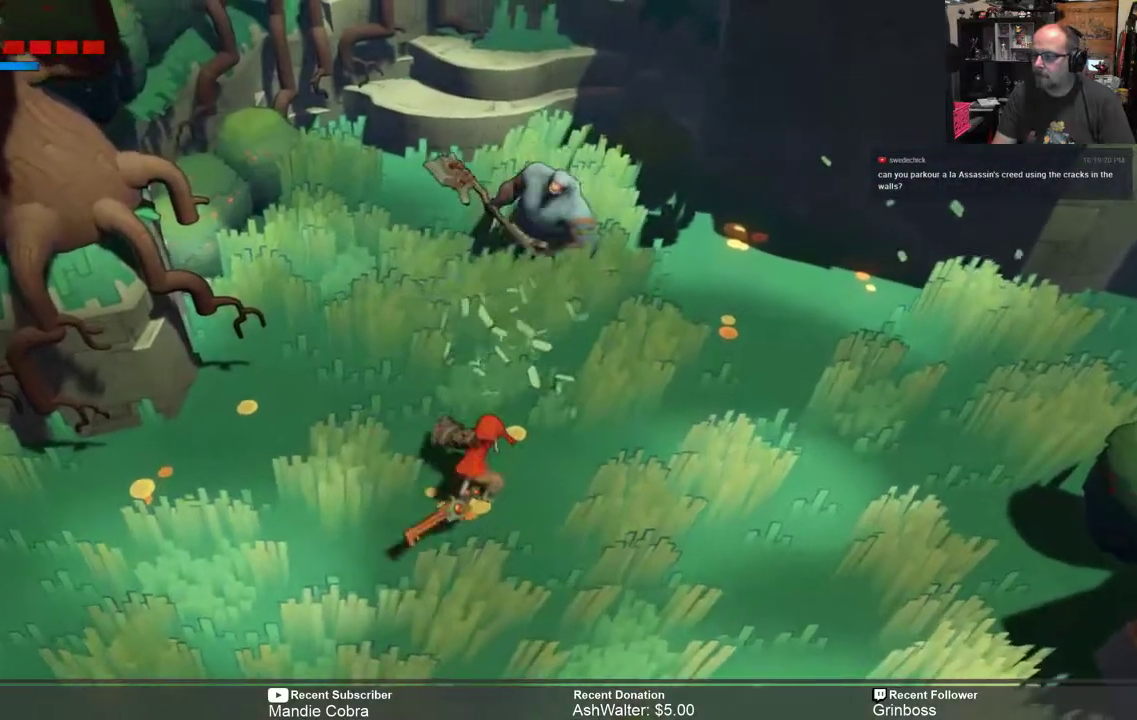
{"buttons": ["R2"], "left_stick": "down-left", "right_stick": "center", "events": [[83, "B", "down"], [167, "B", "up"]]}
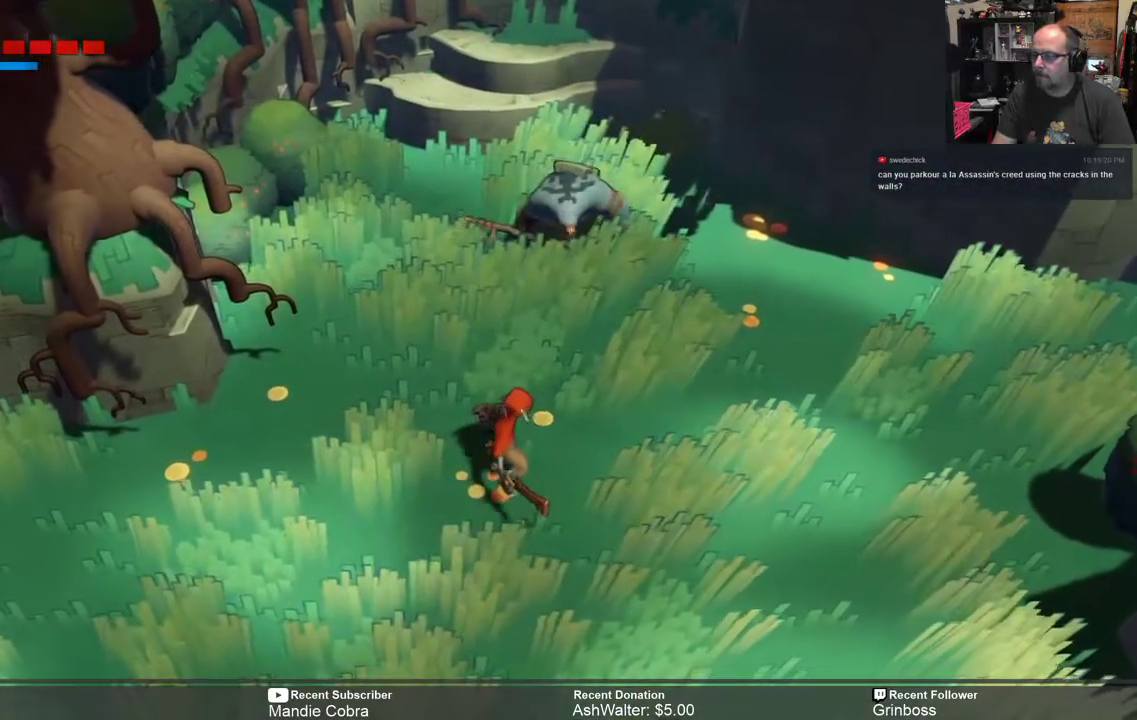
{"buttons": ["R2"], "left_stick": "down-left", "right_stick": "center", "events": [[100, "B", "down"], [200, "B", "up"]]}
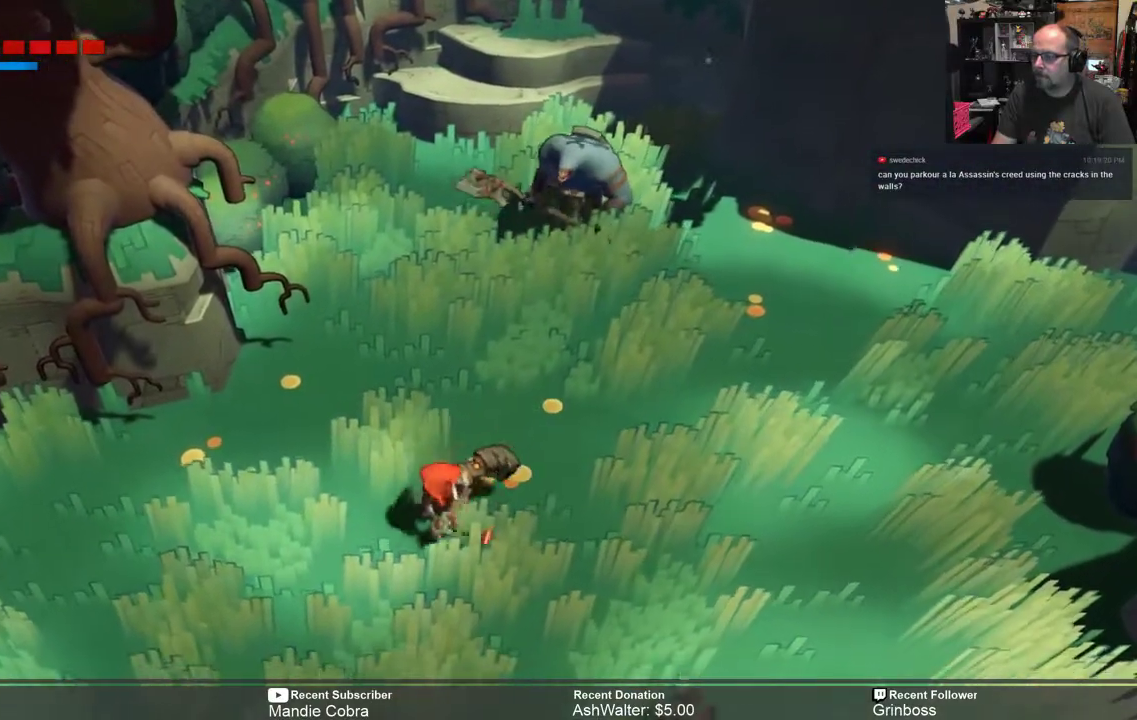
{"buttons": ["R2"], "left_stick": "down-right", "right_stick": "center", "events": [[400, "left_stick", "down-right"]]}
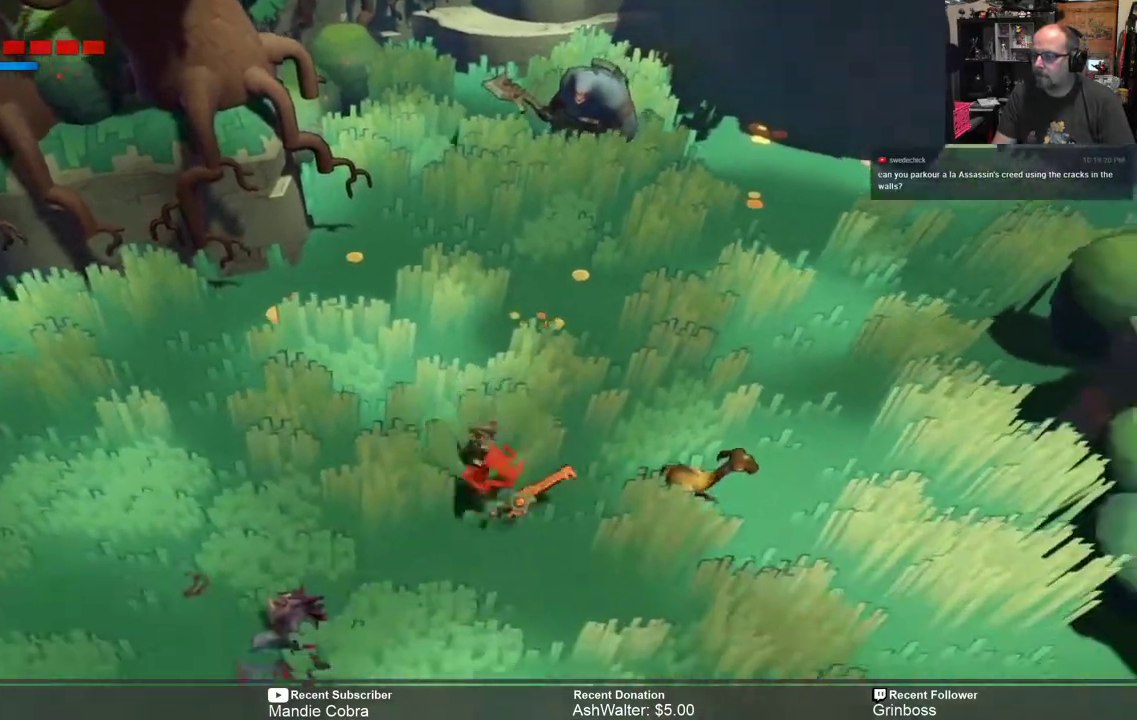
{"buttons": ["R2"], "left_stick": "down", "right_stick": "center", "events": [[267, "left_stick", "center"], [383, "left_stick", "down"]]}
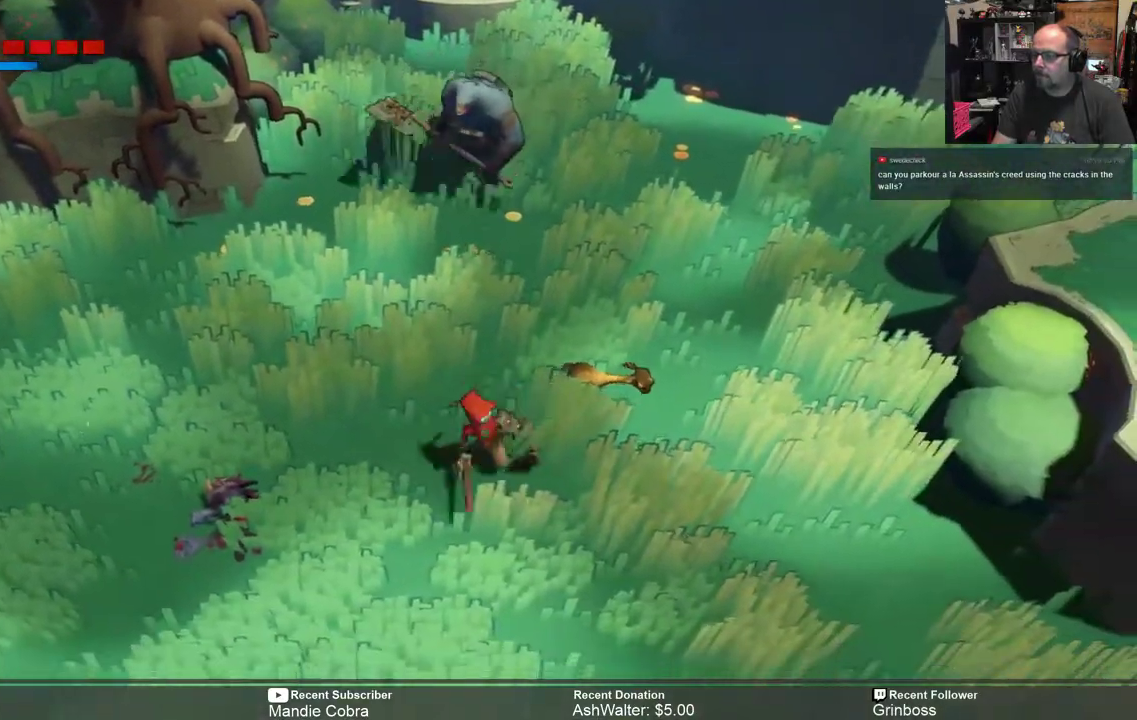
{"buttons": ["R2"], "left_stick": "down", "right_stick": "center", "events": []}
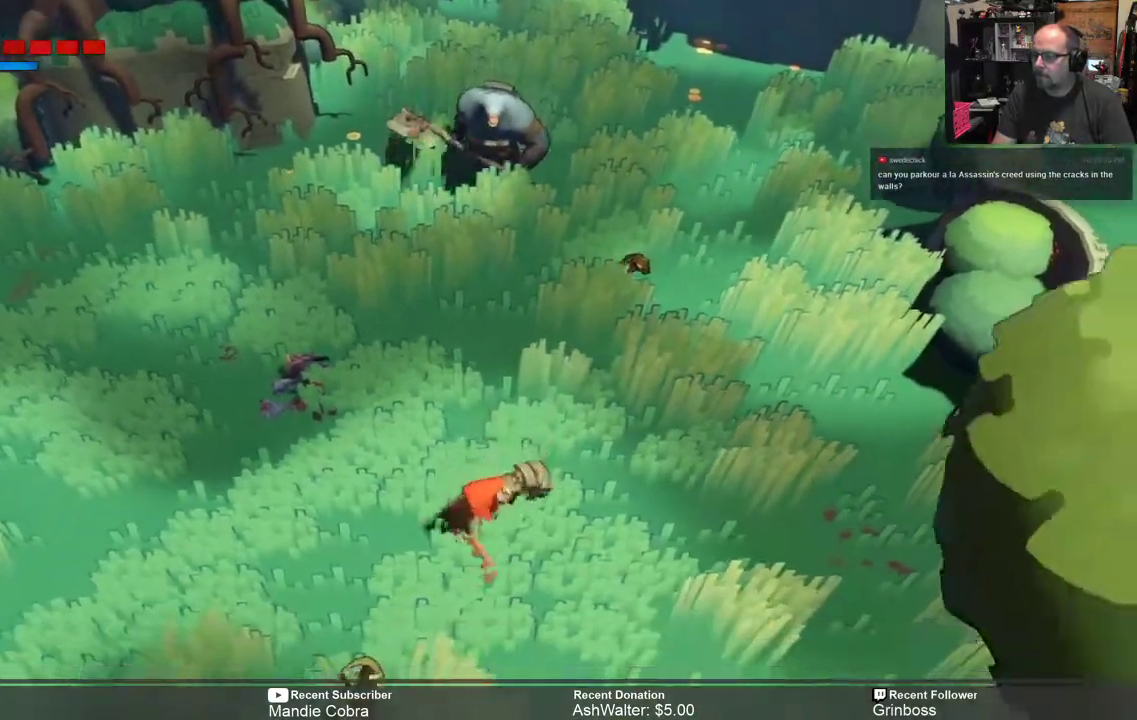
{"buttons": ["R2"], "left_stick": "up-right", "right_stick": "center", "events": [[50, "left_stick", "down-right"], [450, "left_stick", "up-right"]]}
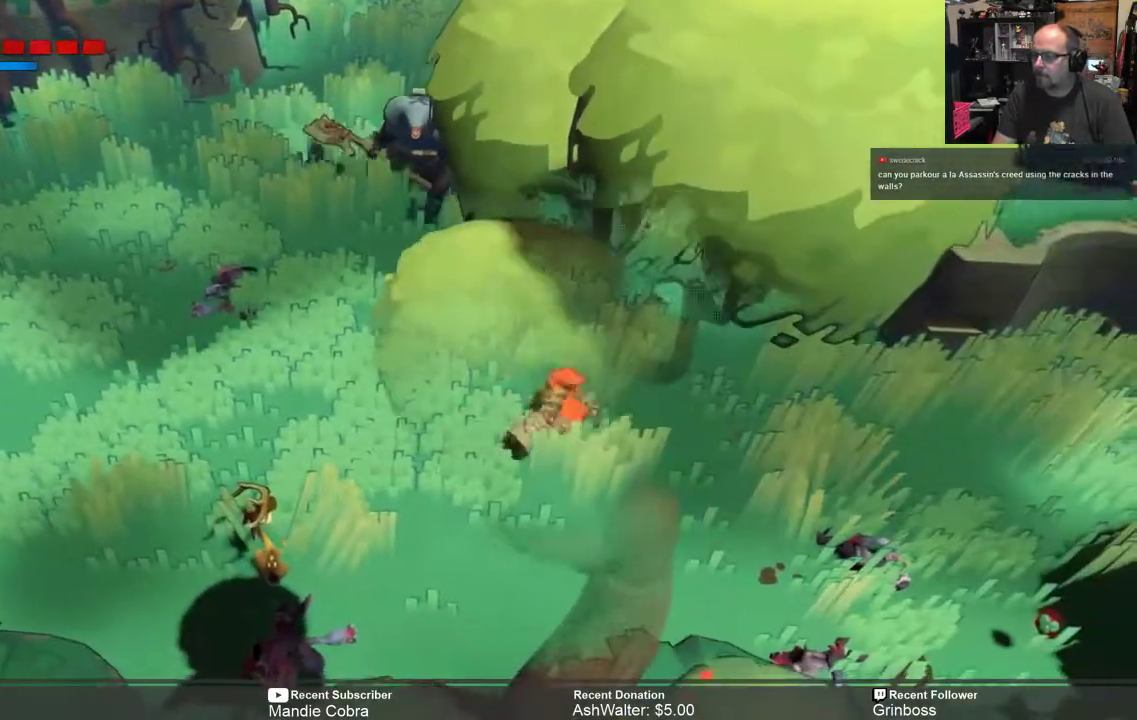
{"buttons": ["R2"], "left_stick": "left", "right_stick": "center", "events": [[50, "left_stick", "up-left"], [183, "left_stick", "left"]]}
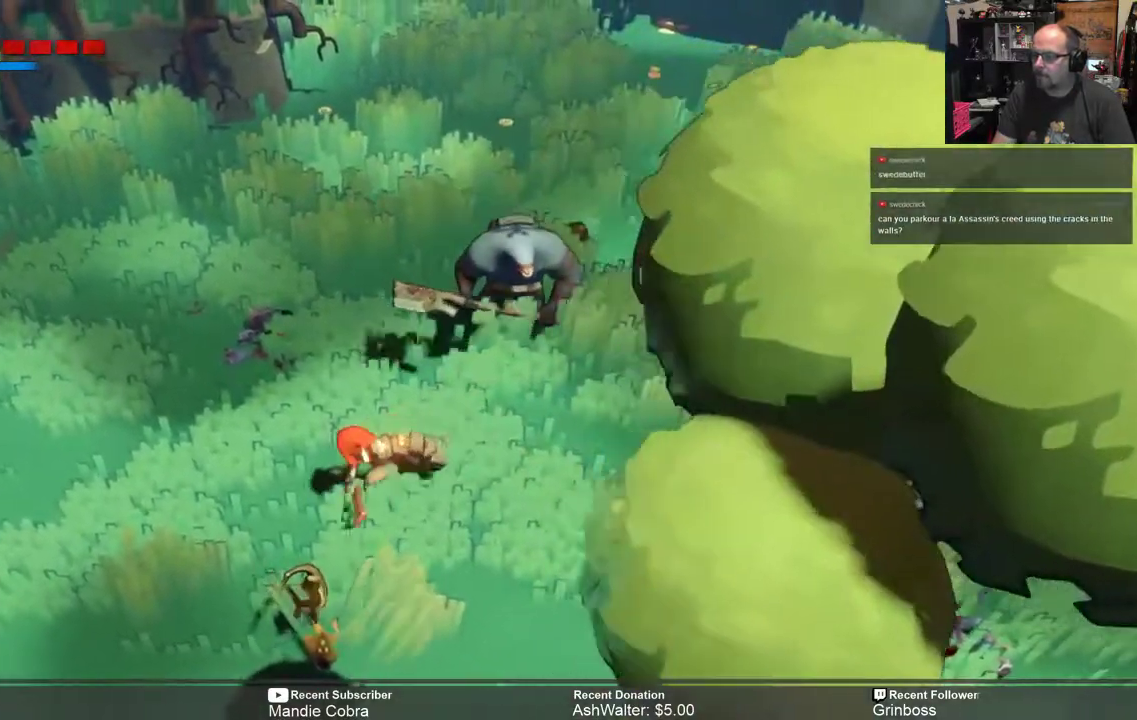
{"buttons": ["R2"], "left_stick": "left", "right_stick": "center", "events": []}
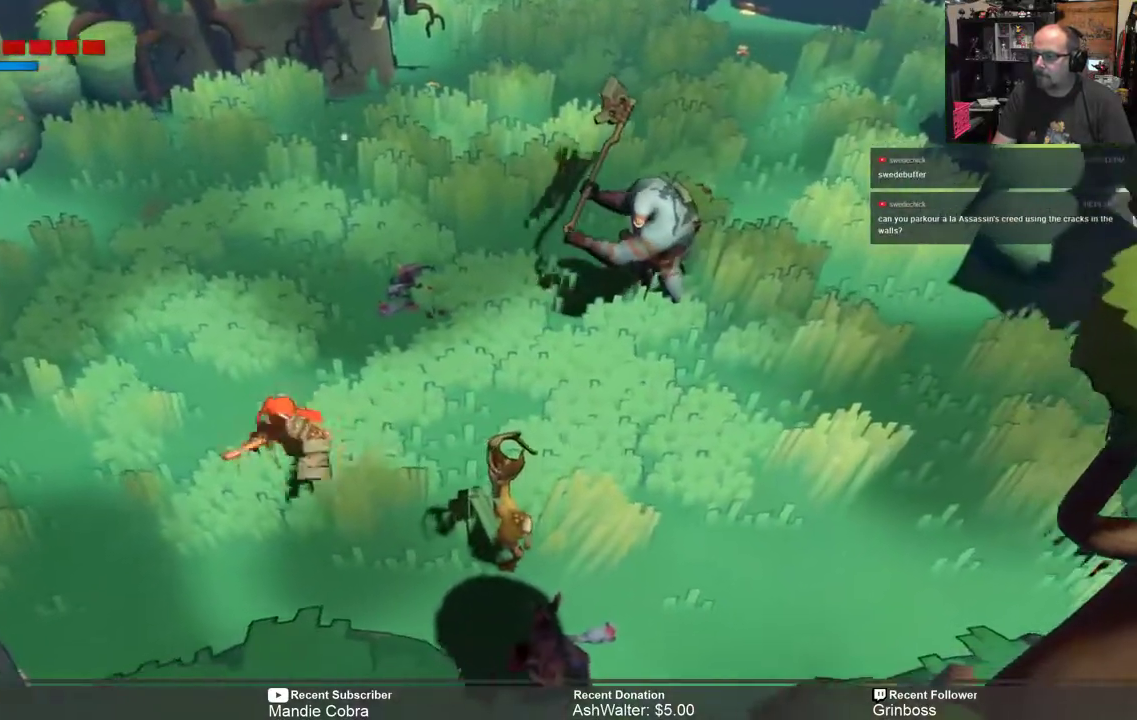
{"buttons": ["R2"], "left_stick": "up-right", "right_stick": "center", "events": [[150, "left_stick", "up-left"], [433, "left_stick", "up-right"]]}
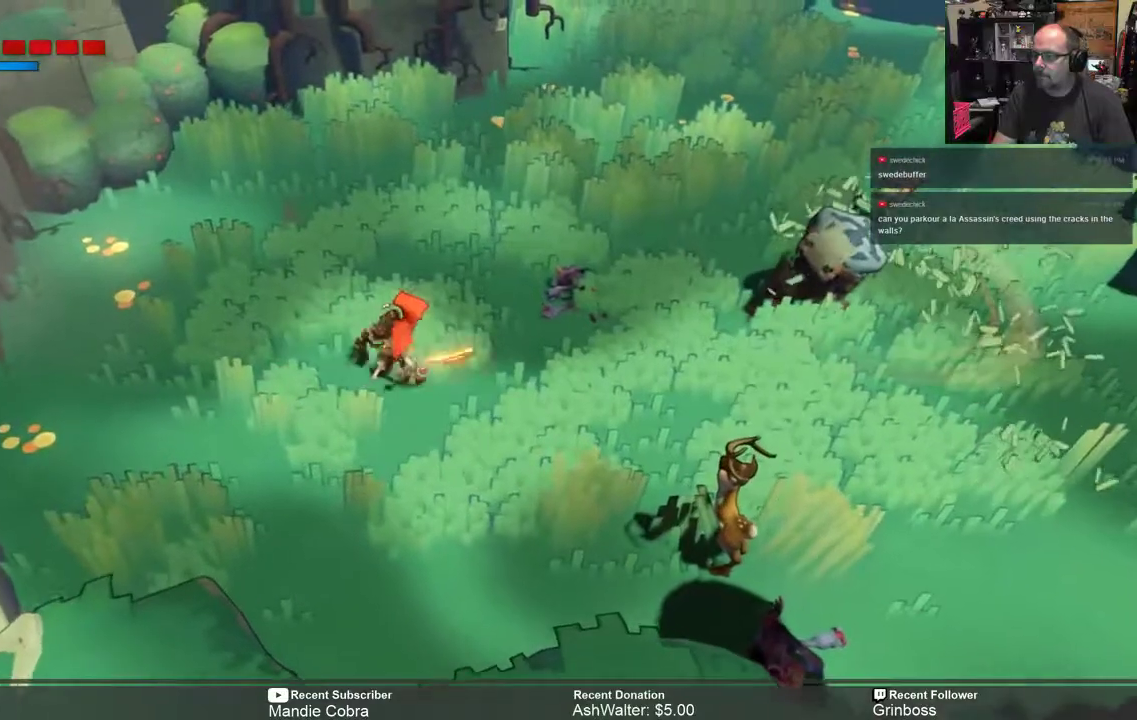
{"buttons": ["R2"], "left_stick": "center", "right_stick": "center", "events": [[100, "left_stick", "up-left"], [267, "left_stick", "center"], [333, "left_stick", "right"], [433, "left_stick", "center"]]}
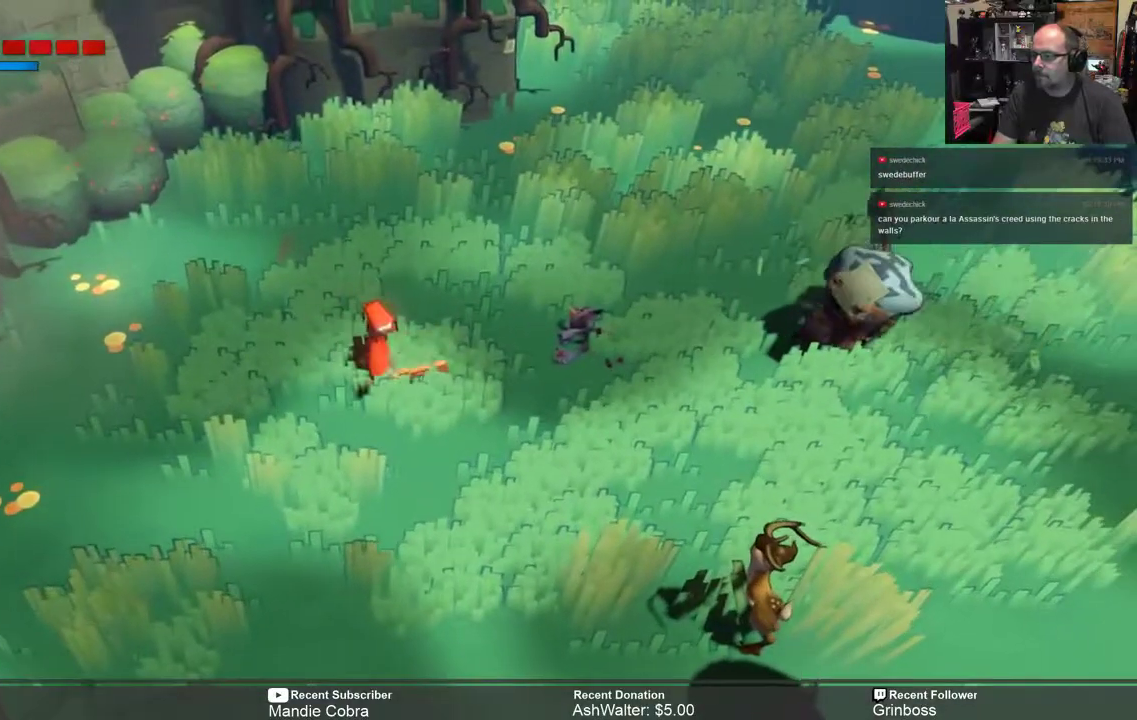
{"buttons": ["R2"], "left_stick": "center", "right_stick": "center", "events": []}